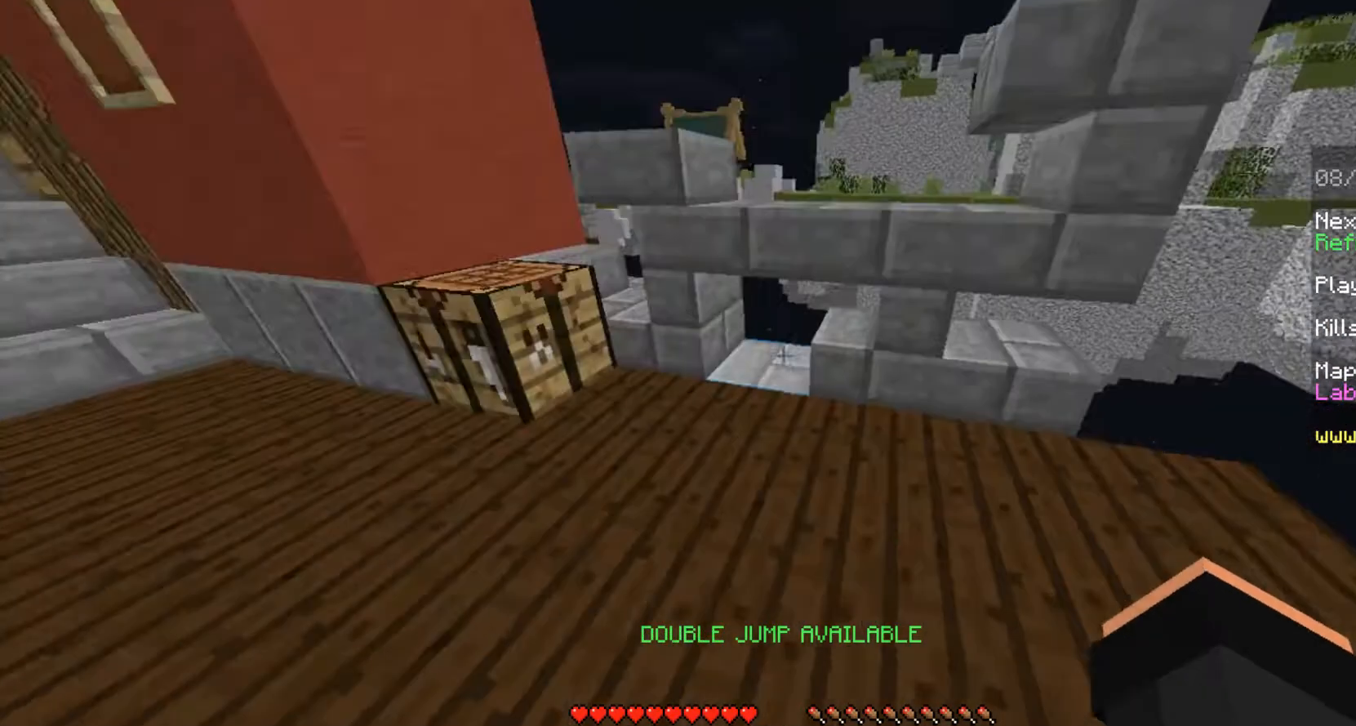
Gameplay with keyboard and mouse; each line is a JSON object with the keys and mouse buttons held at the frame after it. "events" lists presses ("down") and releases ("up") of "a", "ctrl", "d", "s", "shift", "space", "w", "mouse_left" and "mouse_right" between this image and that frame as [ms after this image, input, new state], when the widget could be followed in between. "mouse_left", "mouse_right" = the "left", "right" buttons of the "mouse" list. No other keys are recorded. Fast repeated clicks can show as one long hold. Mouse movement is not recorded.
{"keys": ["w"], "mouse": [], "events": [[375, "w", "down"]]}
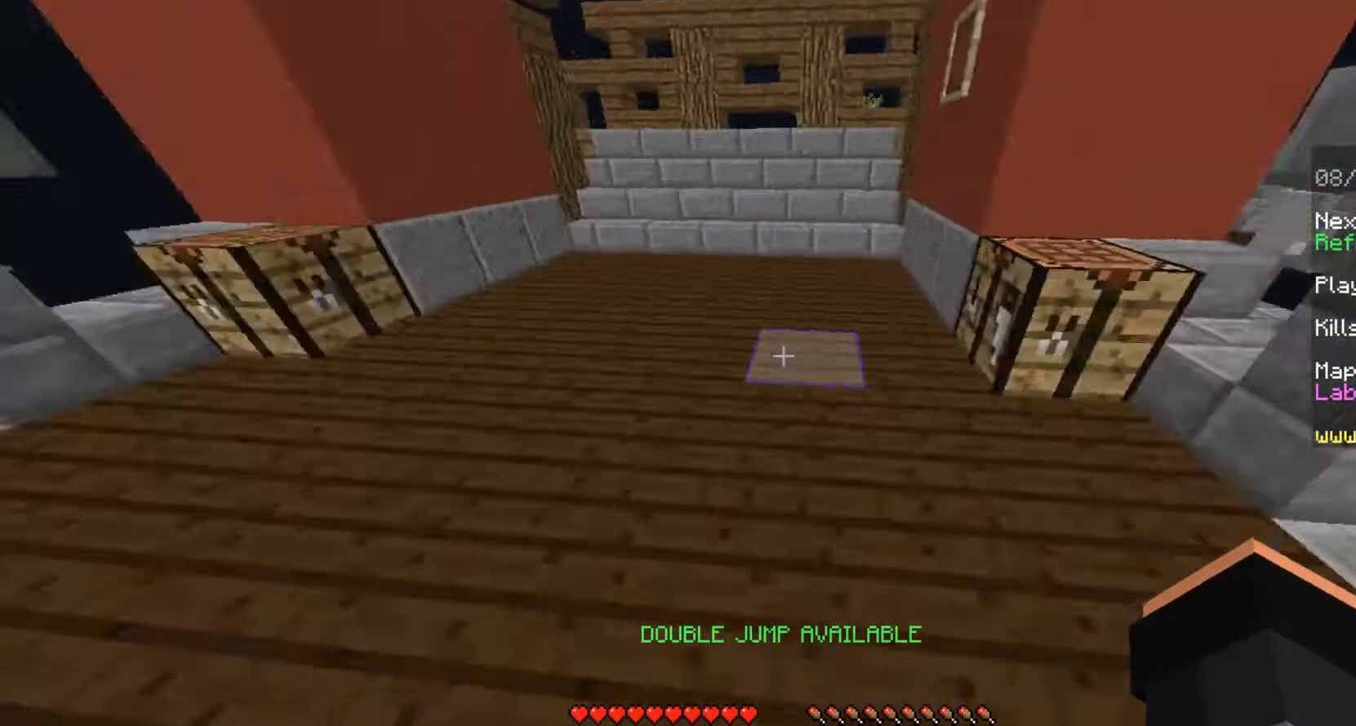
{"keys": ["w"], "mouse": [], "events": [[83, "w", "up"], [125, "w", "down"], [208, "space", "down"], [458, "space", "up"]]}
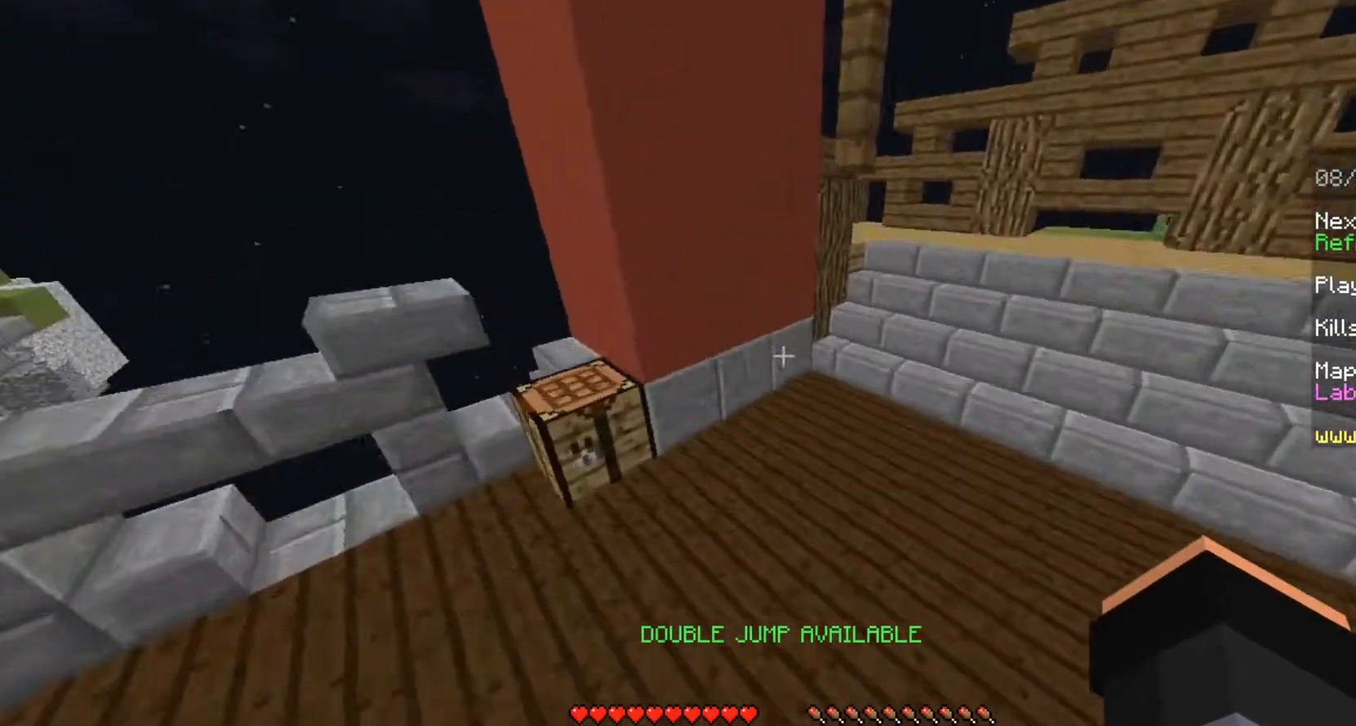
{"keys": ["w"], "mouse": [], "events": [[250, "d", "down"], [417, "d", "up"]]}
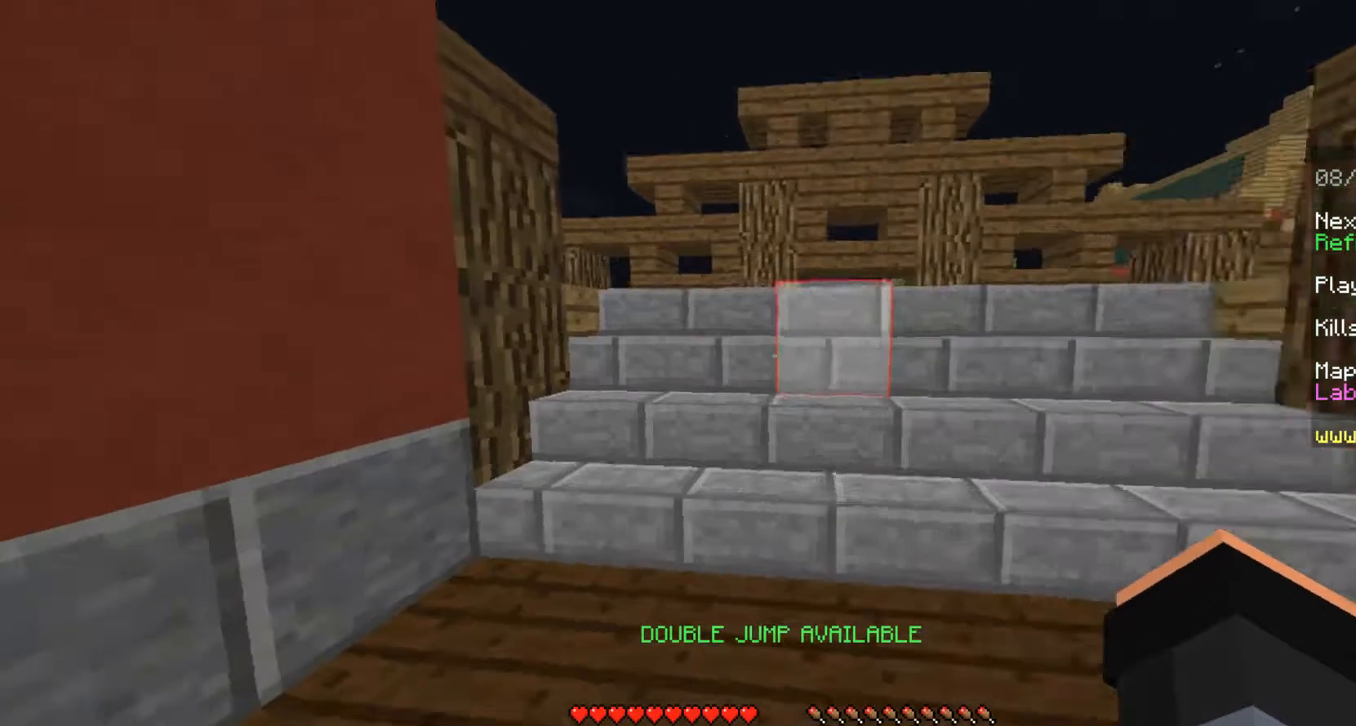
{"keys": ["w"], "mouse": [], "events": []}
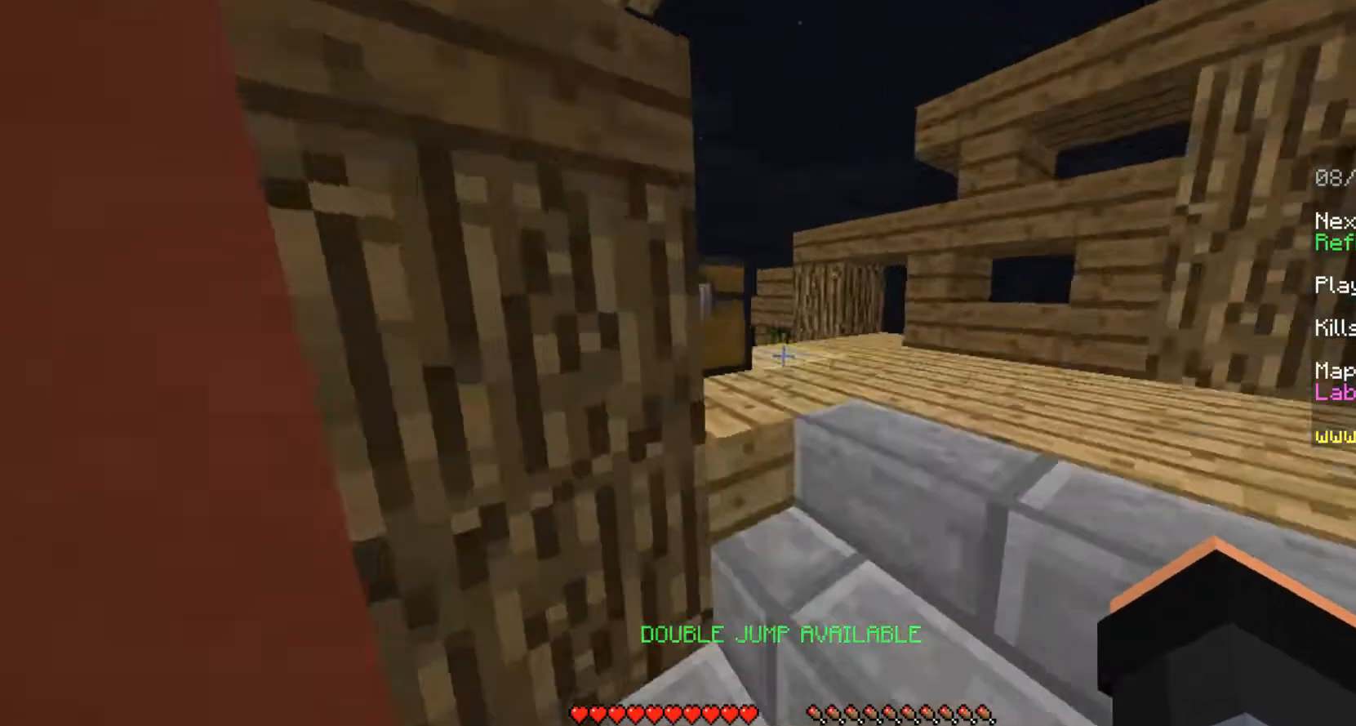
{"keys": [], "mouse": [], "events": [[375, "w", "up"]]}
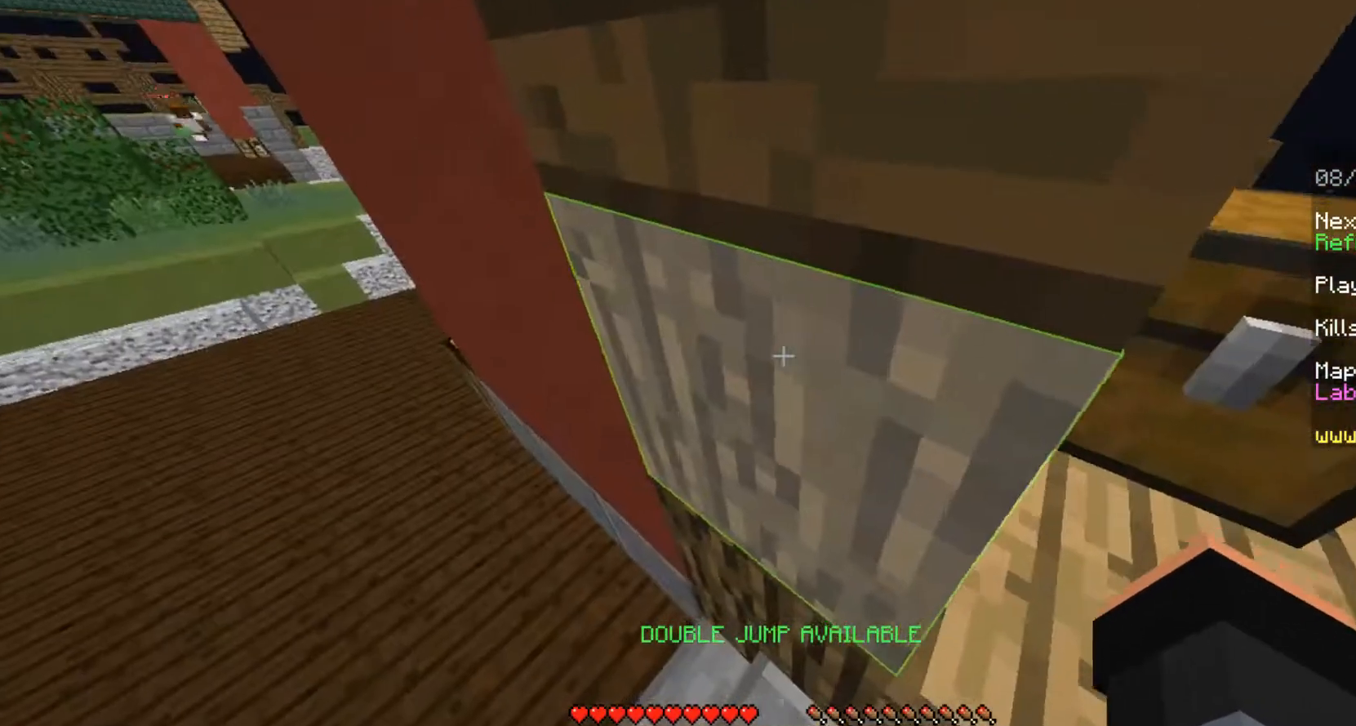
{"keys": [], "mouse": [], "events": [[42, "d", "down"], [208, "mouse_right", "down"], [333, "d", "up"], [417, "mouse_right", "up"]]}
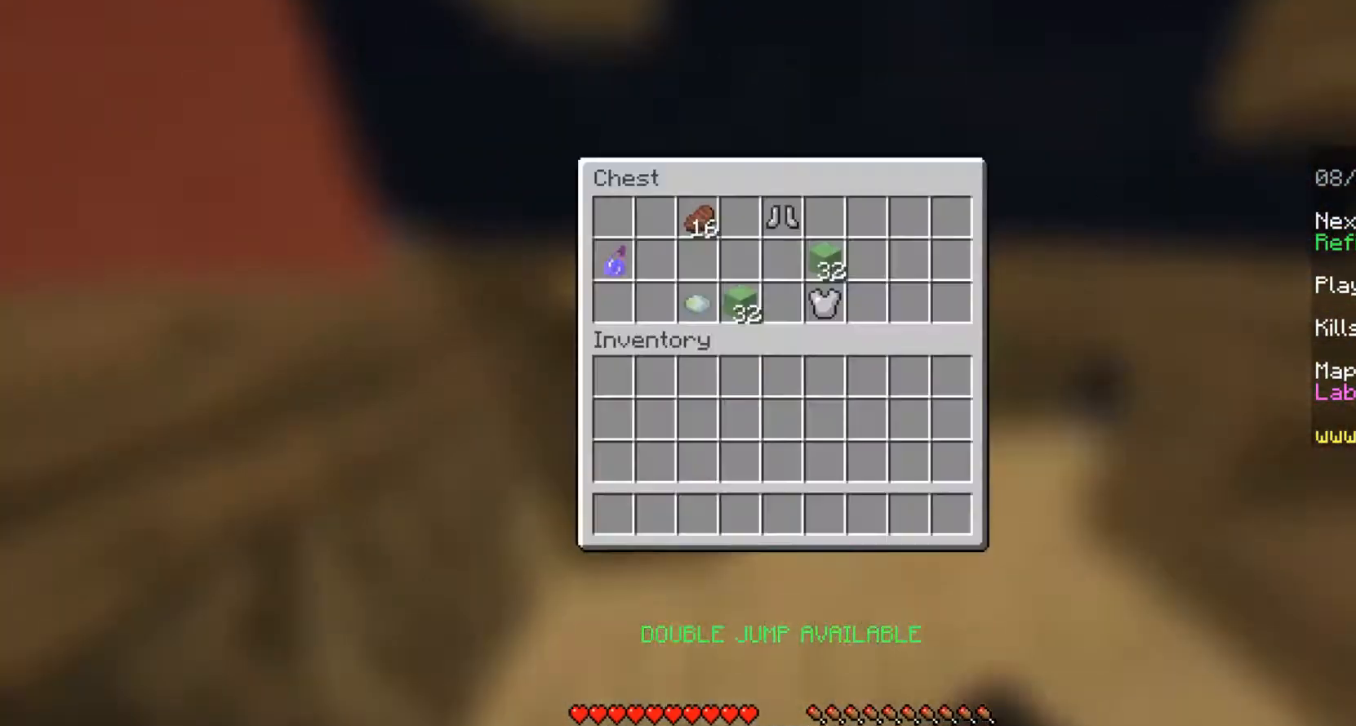
{"keys": [], "mouse": [], "events": []}
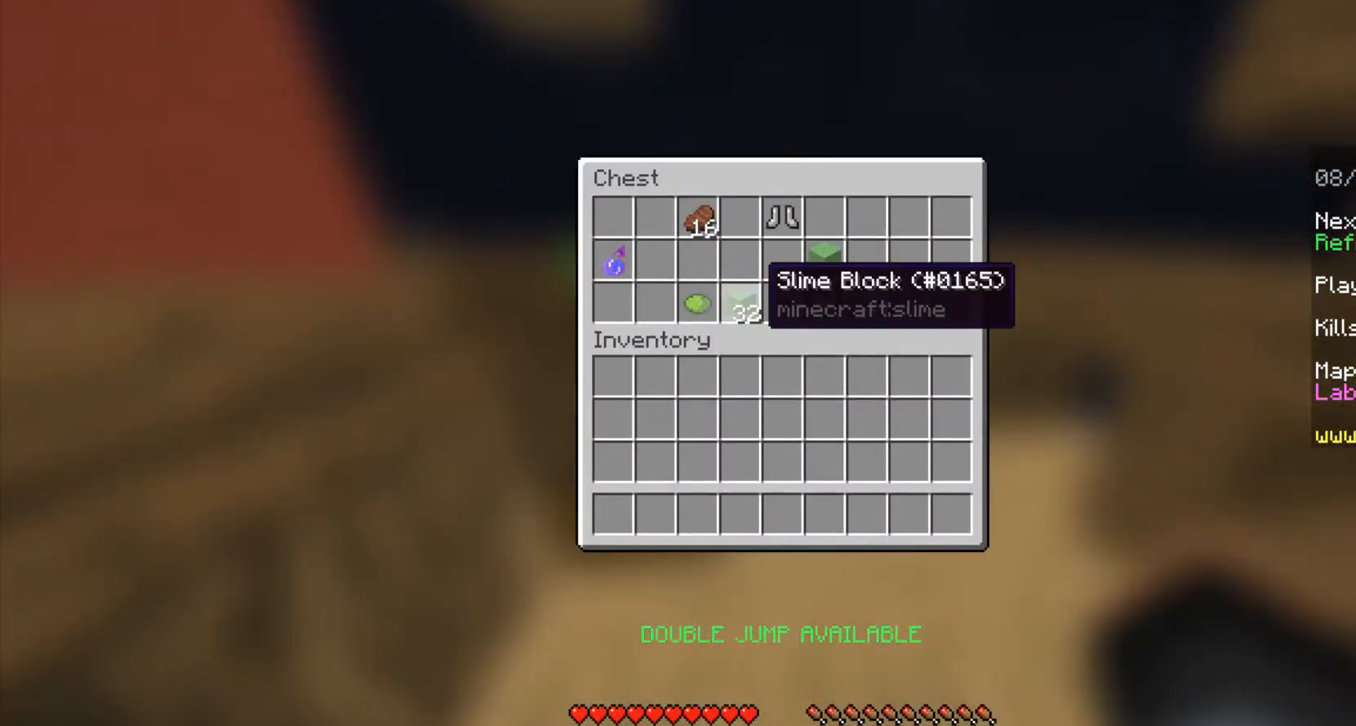
{"keys": [], "mouse": [], "events": []}
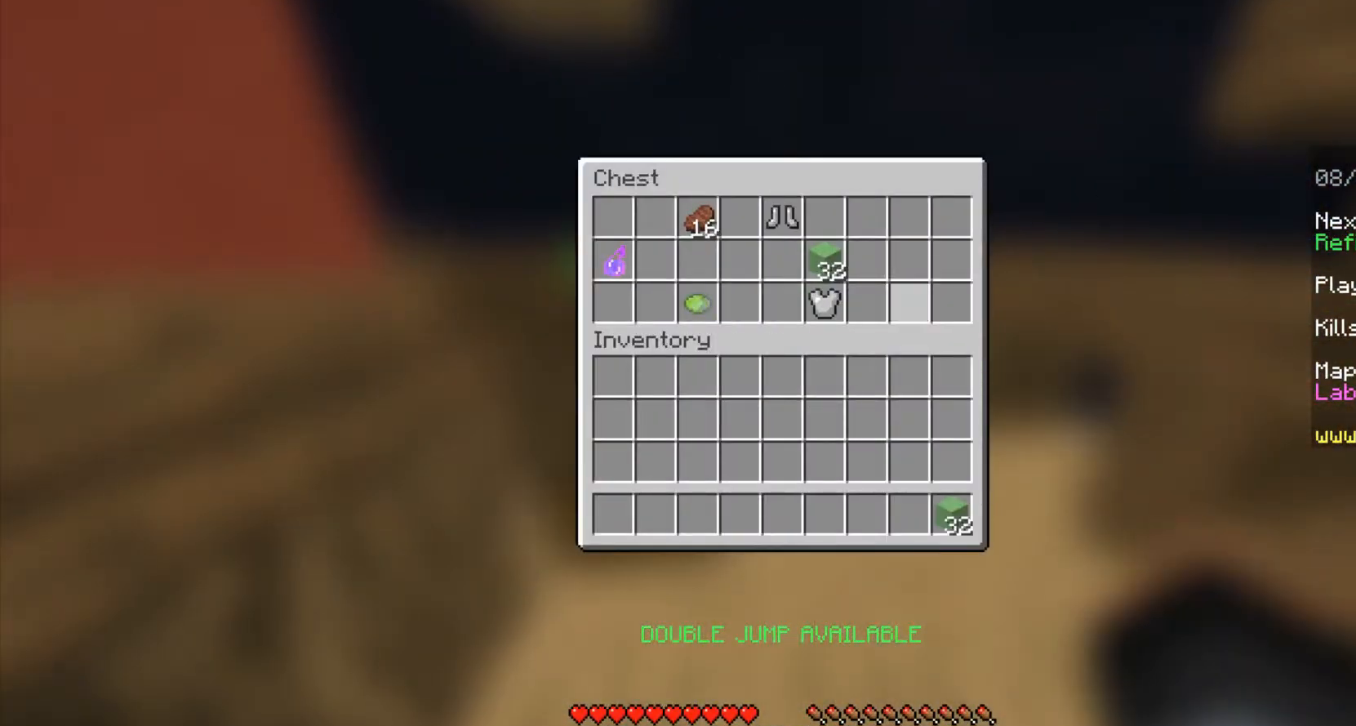
{"keys": [], "mouse": [], "events": []}
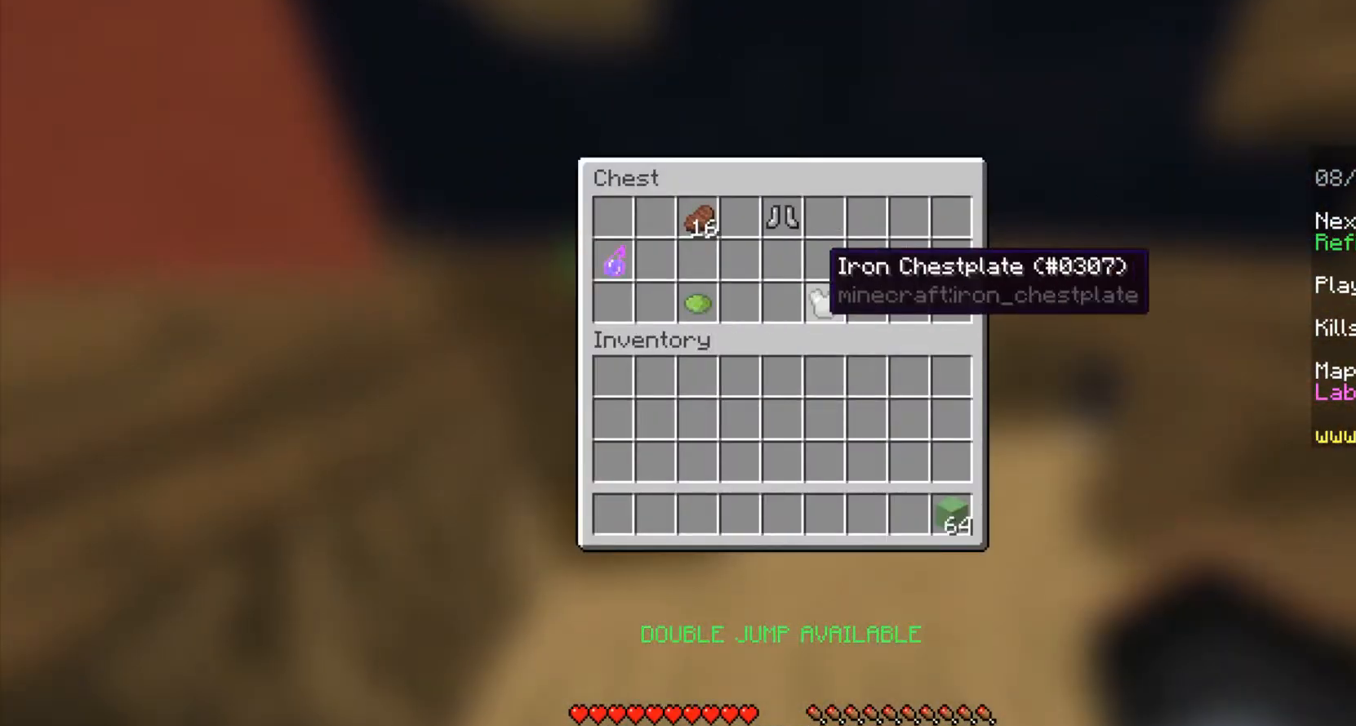
{"keys": [], "mouse": [], "events": []}
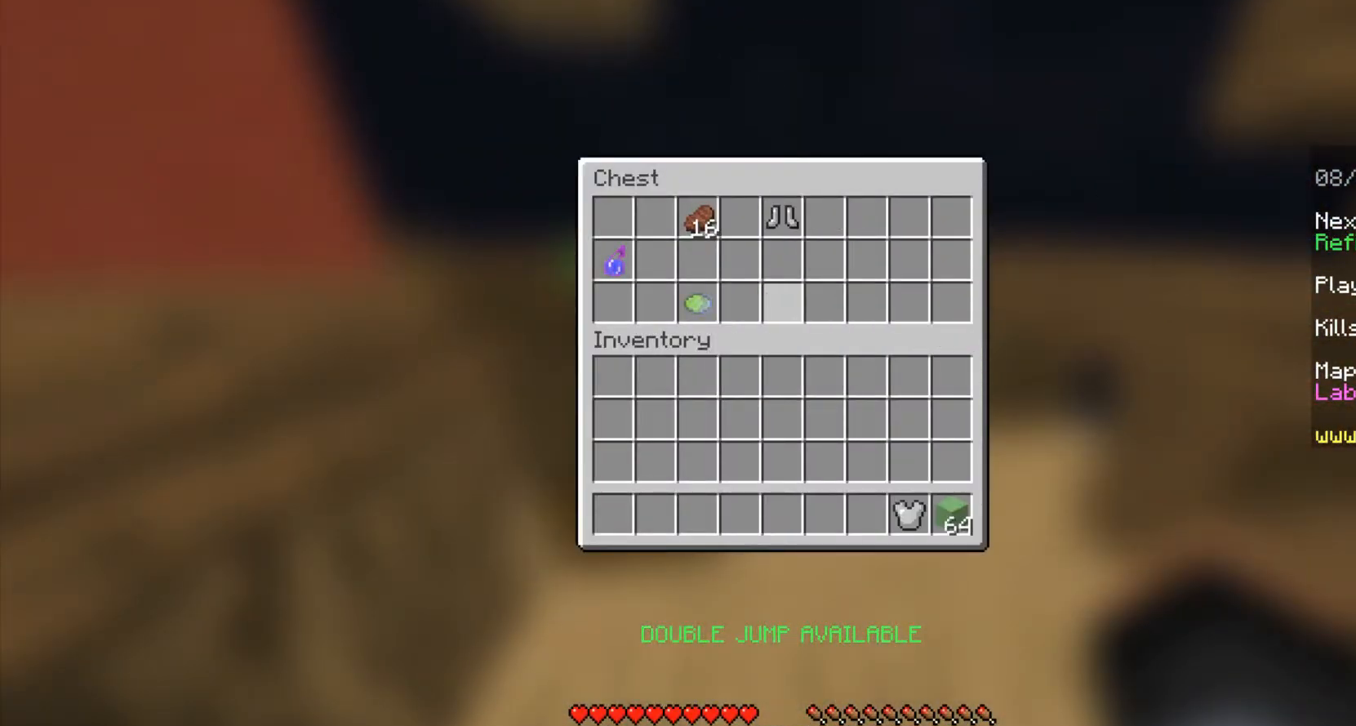
{"keys": [], "mouse": [], "events": []}
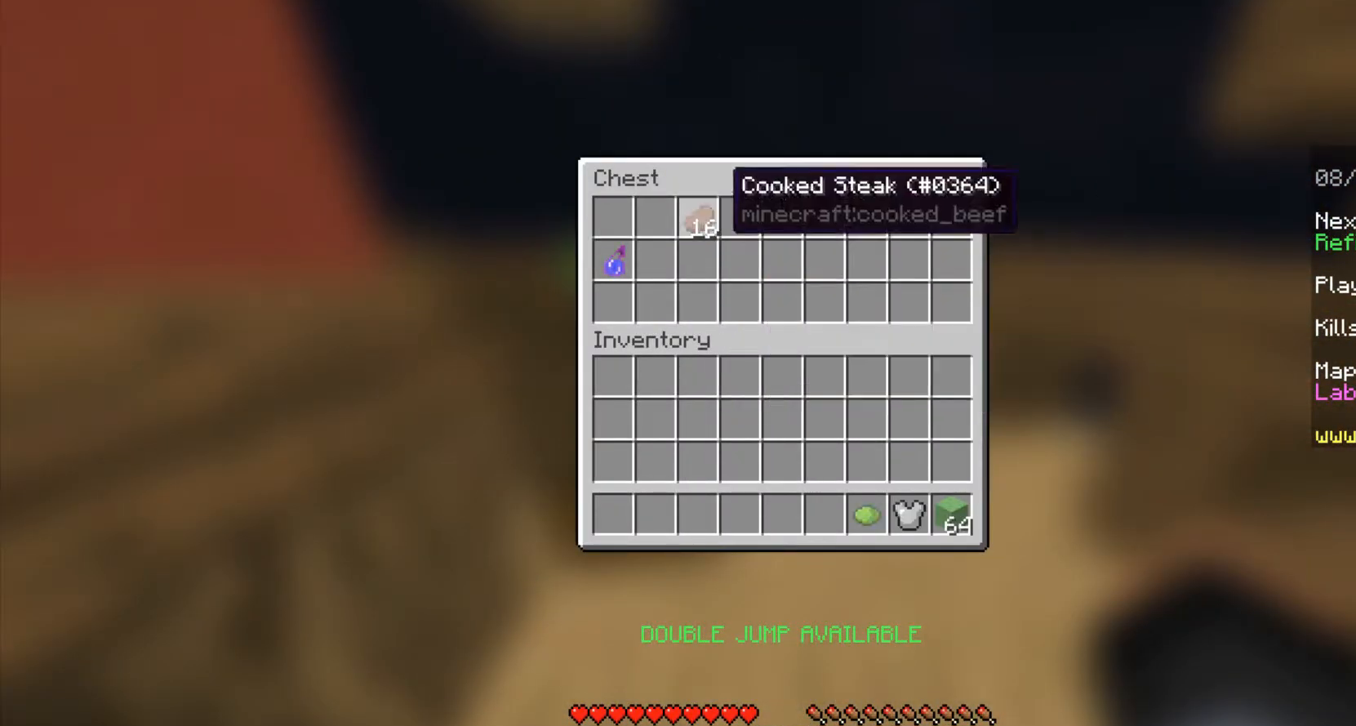
{"keys": [], "mouse": [], "events": []}
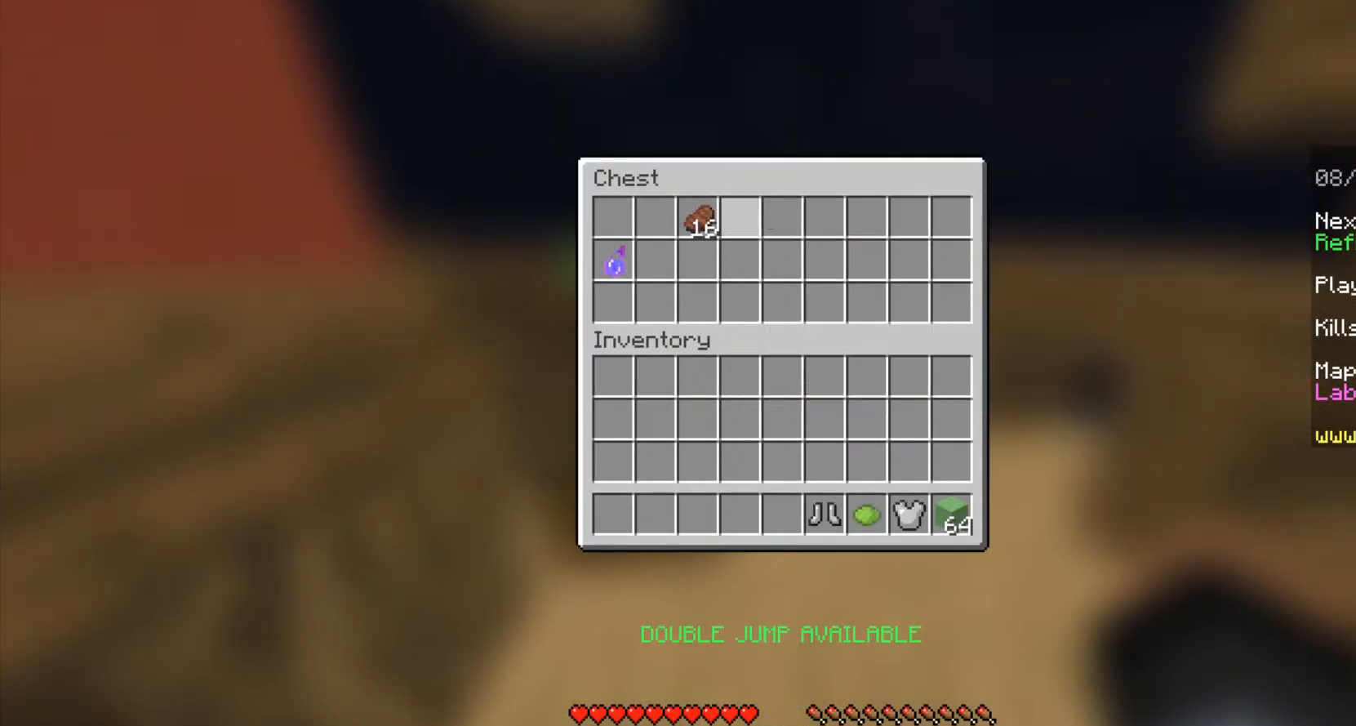
{"keys": [], "mouse": [], "events": []}
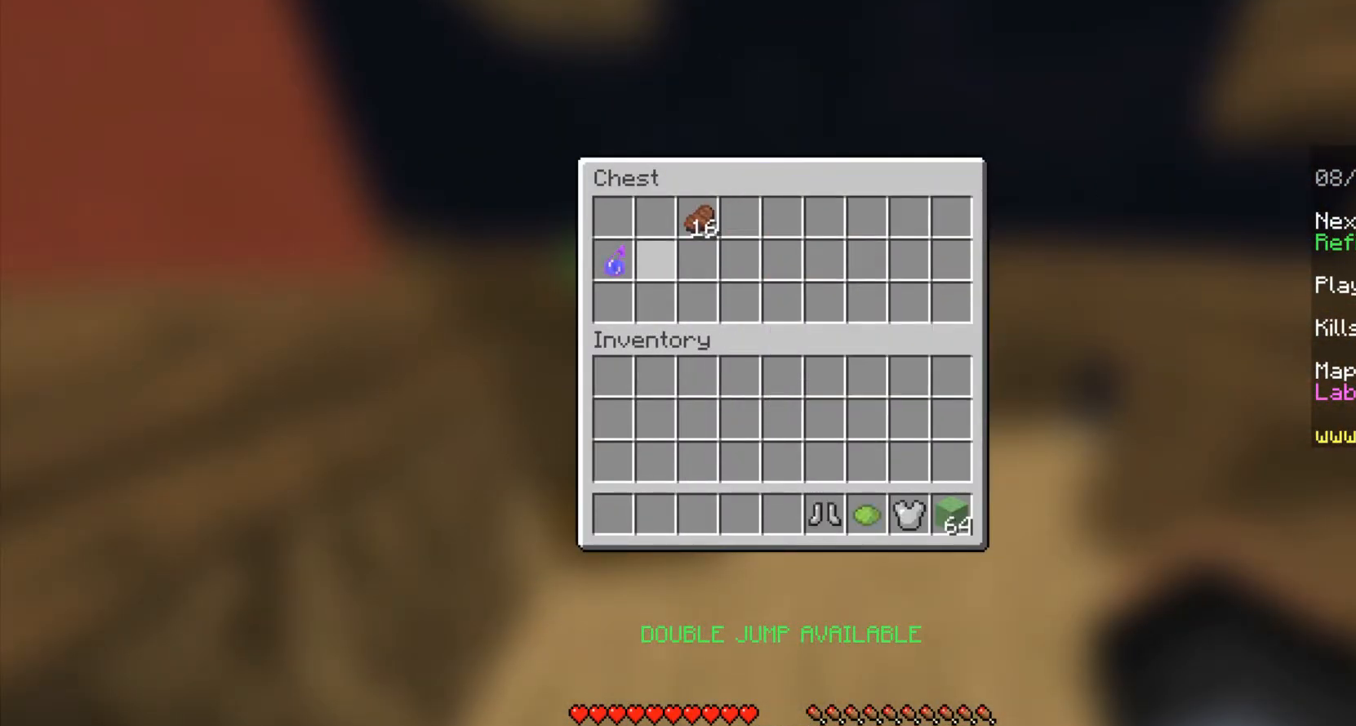
{"keys": [], "mouse": [], "events": []}
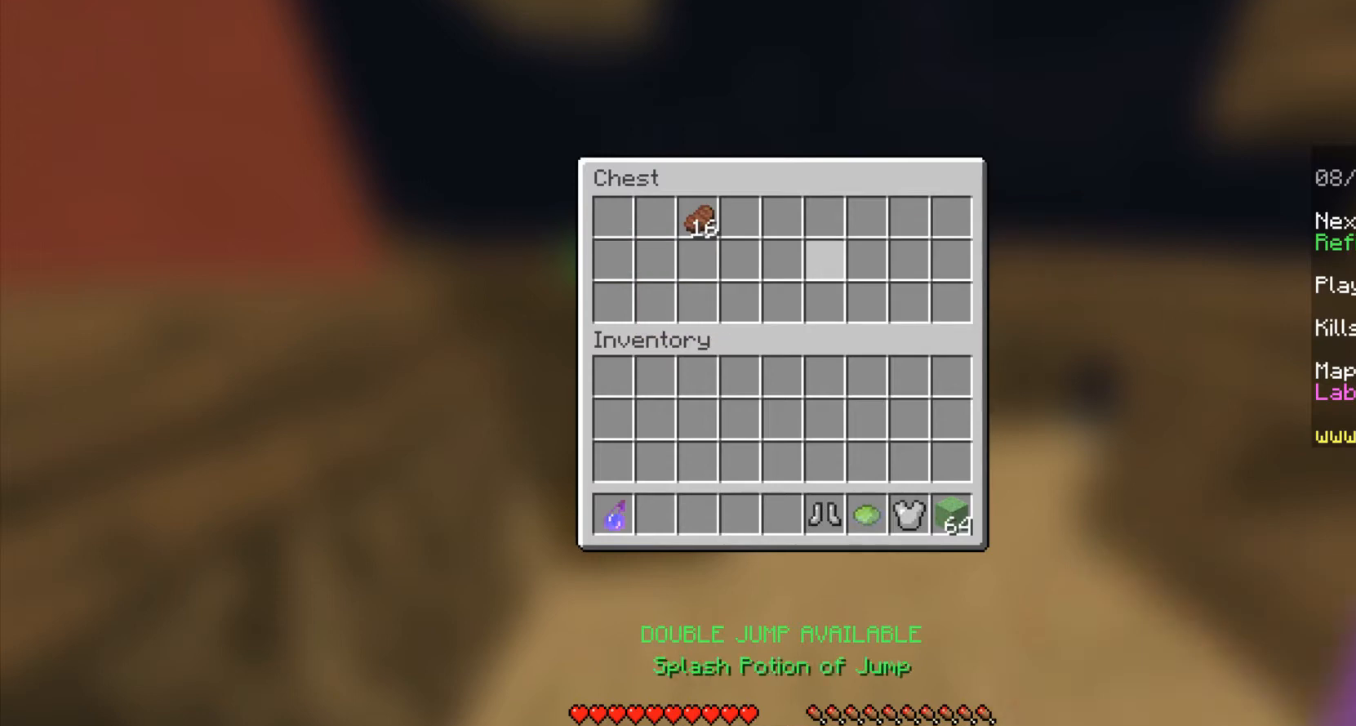
{"keys": ["w"], "mouse": [], "events": [[417, "w", "down"]]}
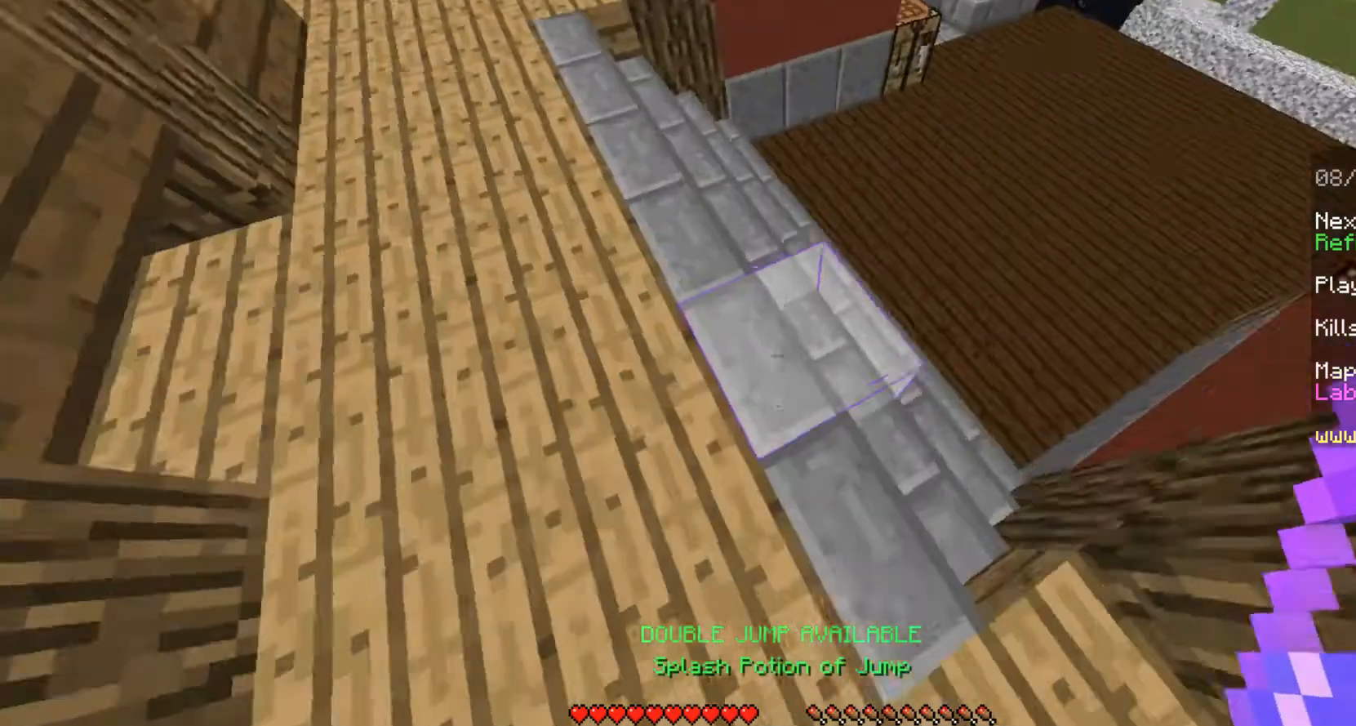
{"keys": ["w"], "mouse": [], "events": [[42, "w", "up"], [167, "w", "down"]]}
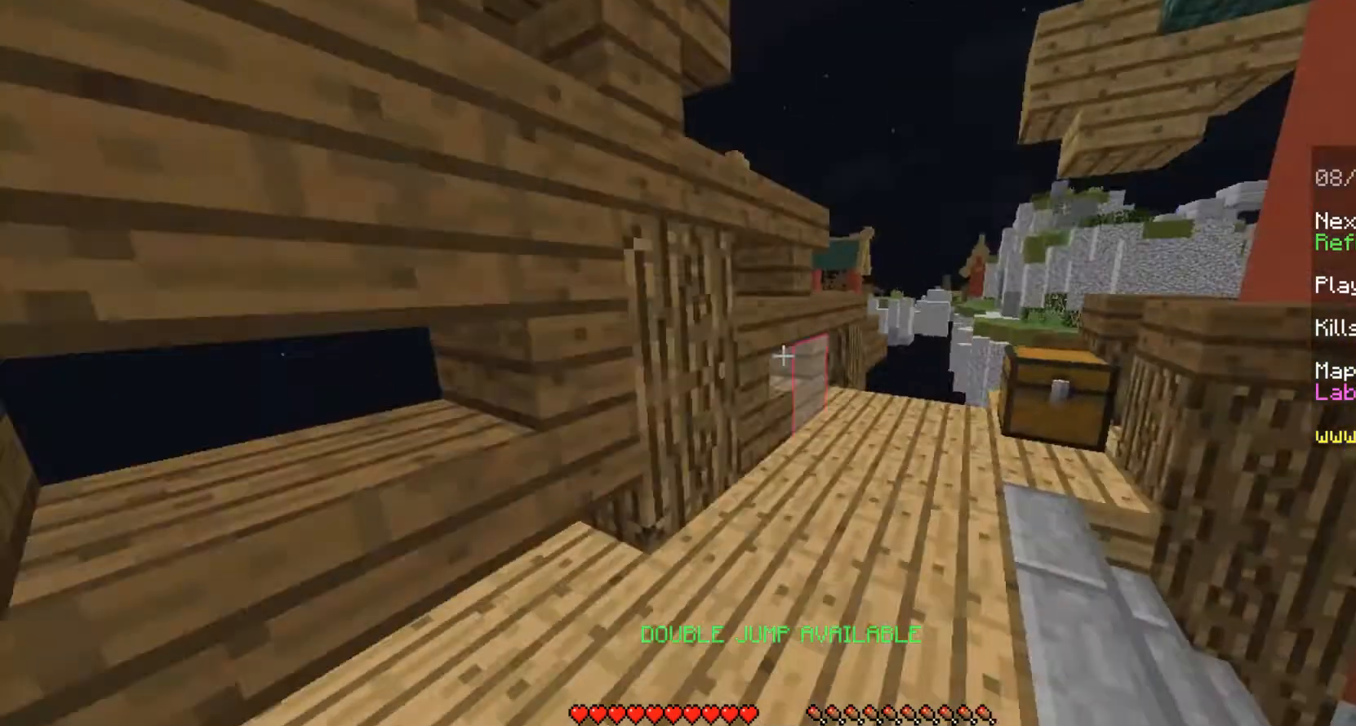
{"keys": ["w"], "mouse": ["right"], "events": [[292, "mouse_right", "down"]]}
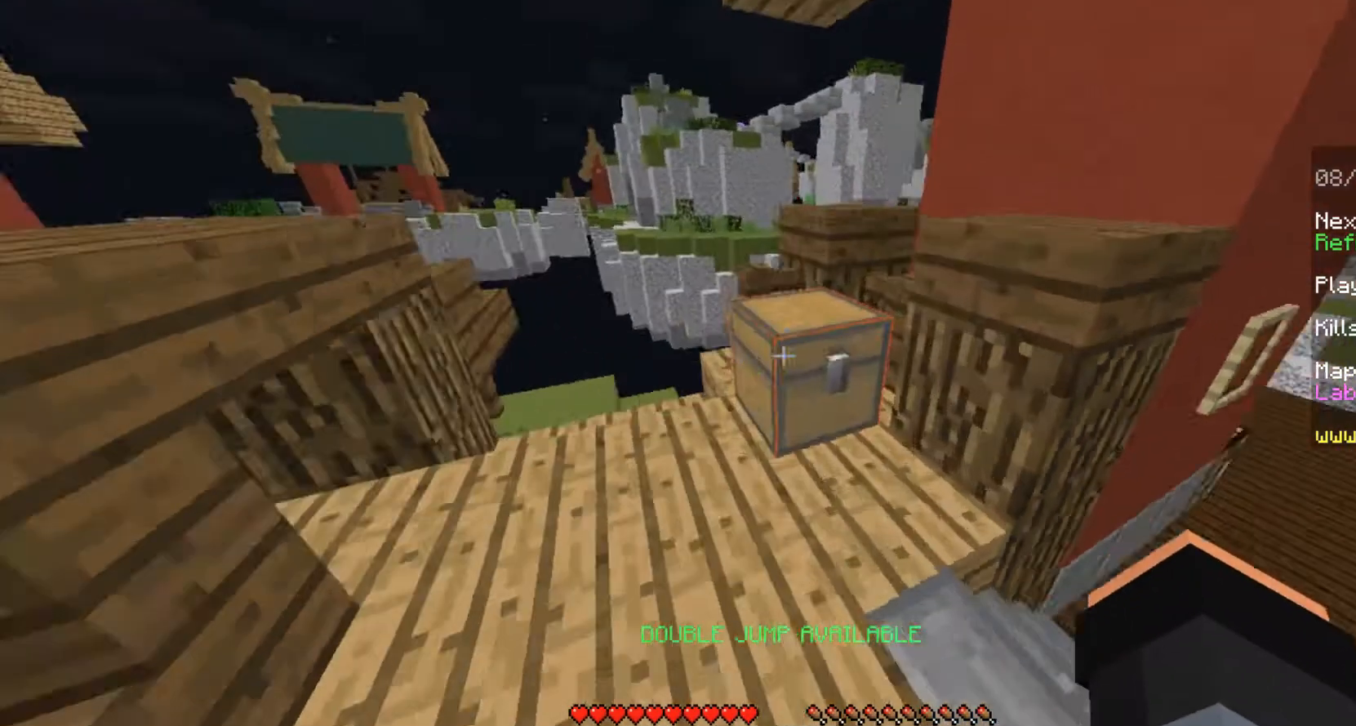
{"keys": [], "mouse": [], "events": [[125, "mouse_right", "up"], [125, "w", "up"]]}
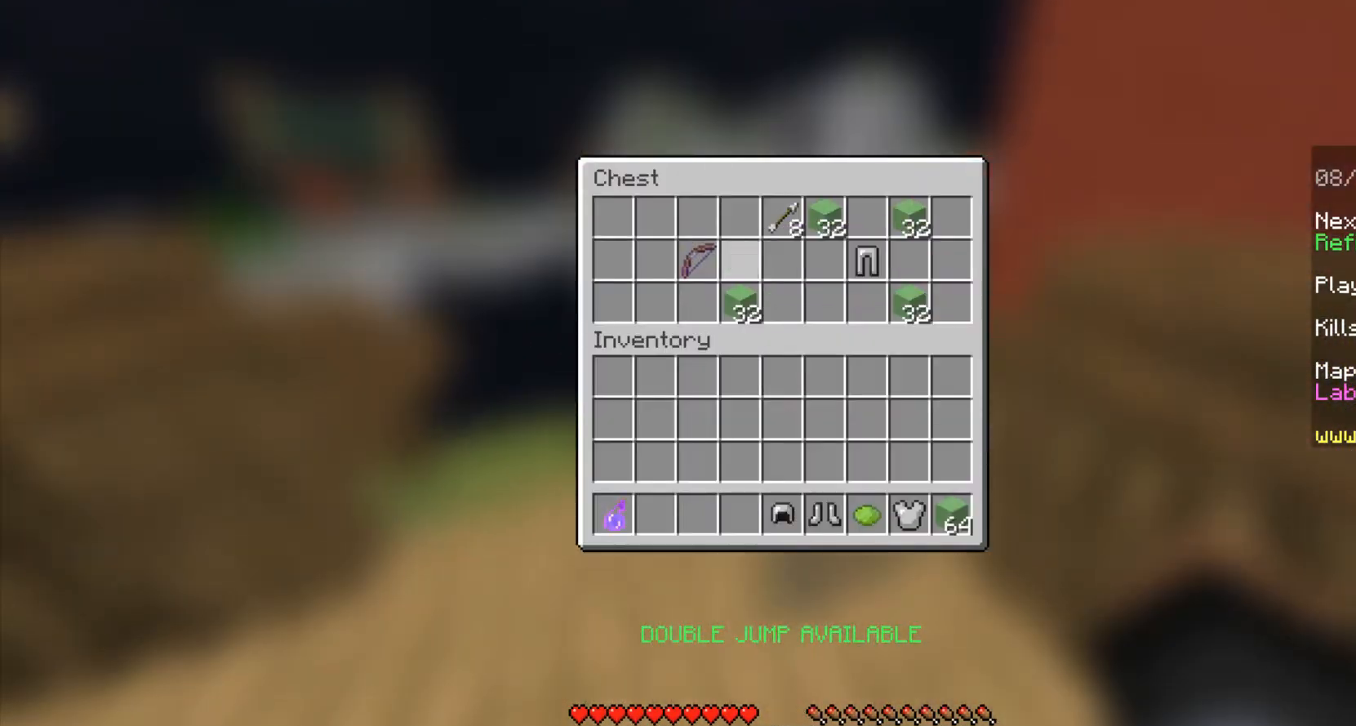
{"keys": [], "mouse": [], "events": []}
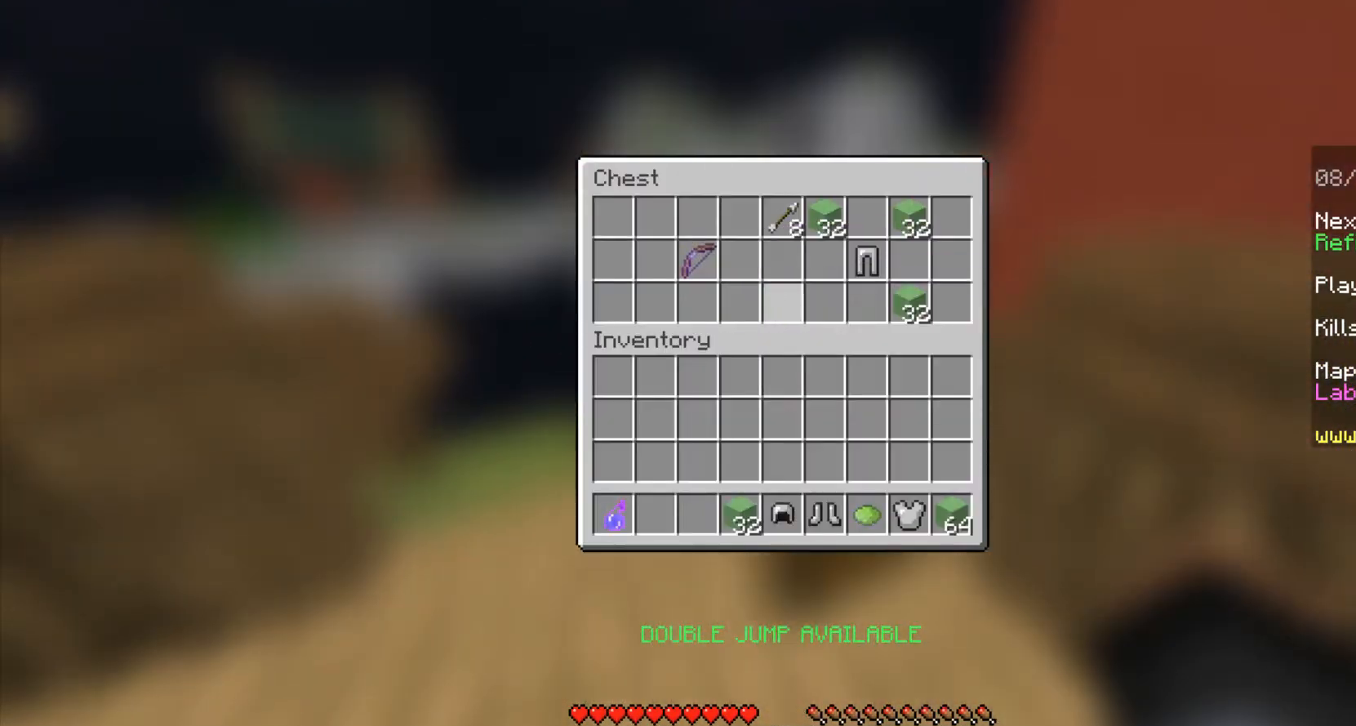
{"keys": [], "mouse": [], "events": []}
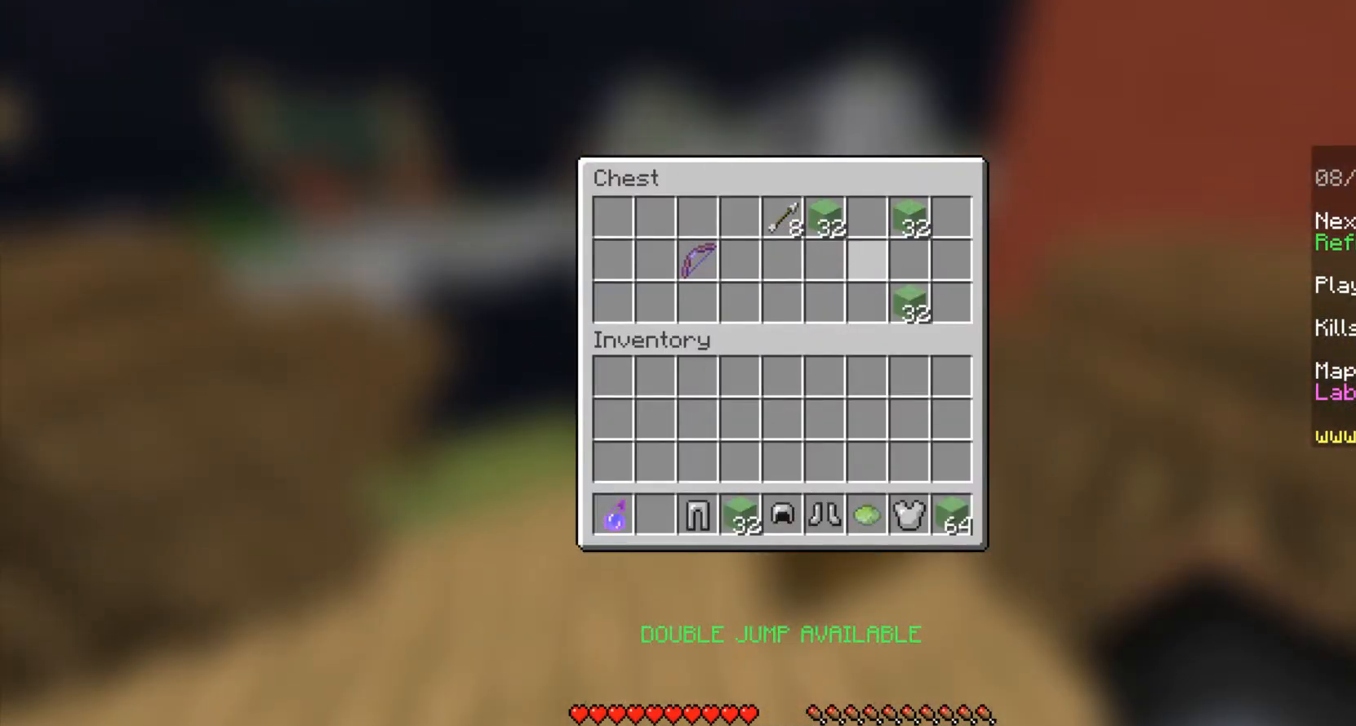
{"keys": [], "mouse": [], "events": []}
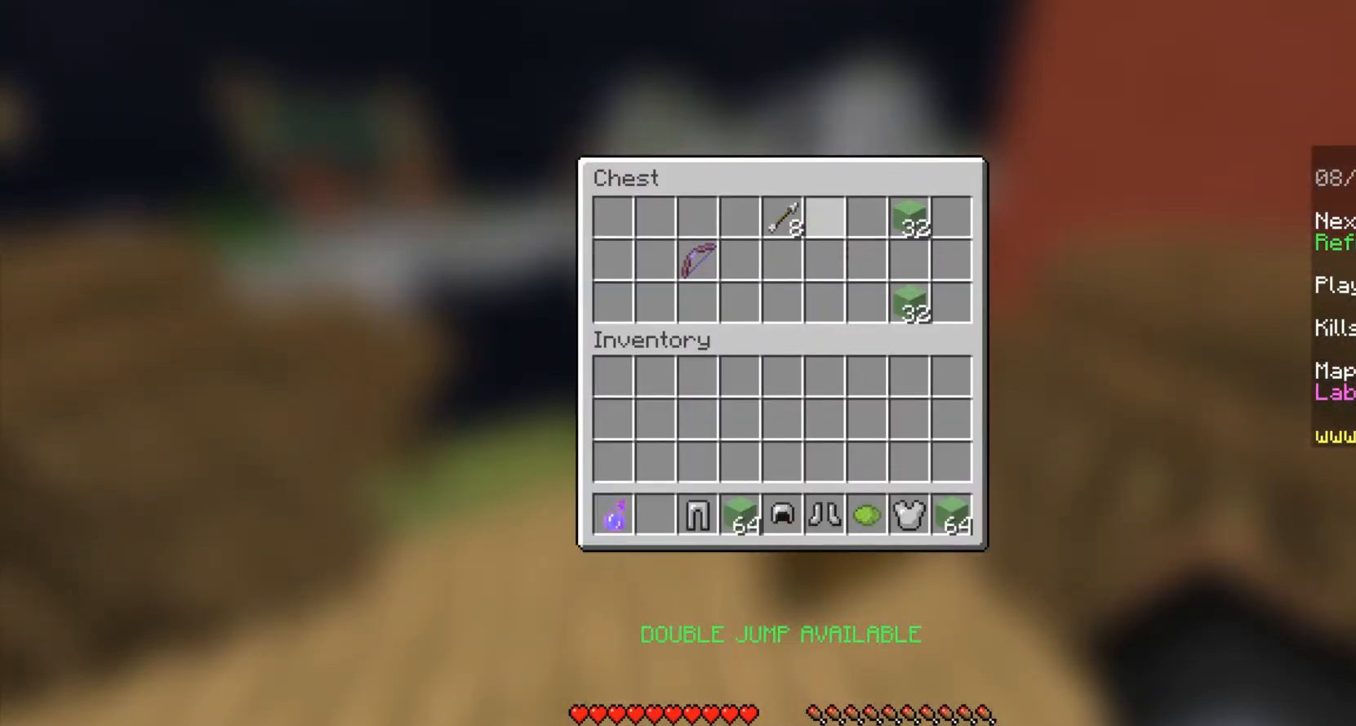
{"keys": [], "mouse": [], "events": []}